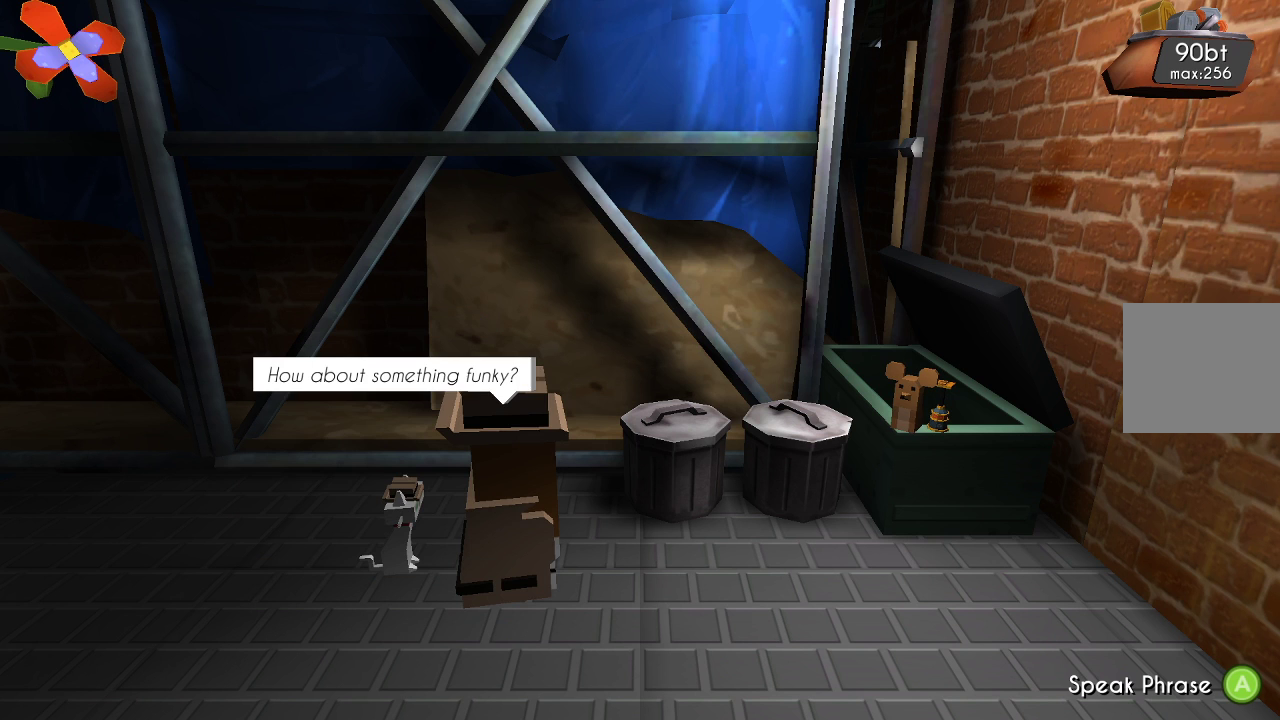
Gameplay with a controller (PlayStation layout); each line is a JSON object with the inputs held at the frame after it. "events" lists button and stick changes between this image and that frame as [ms after this image, input, new state], when the widget could be followed in between. Not read: R1.
{"buttons": [], "left_stick": "center", "right_stick": "center", "events": []}
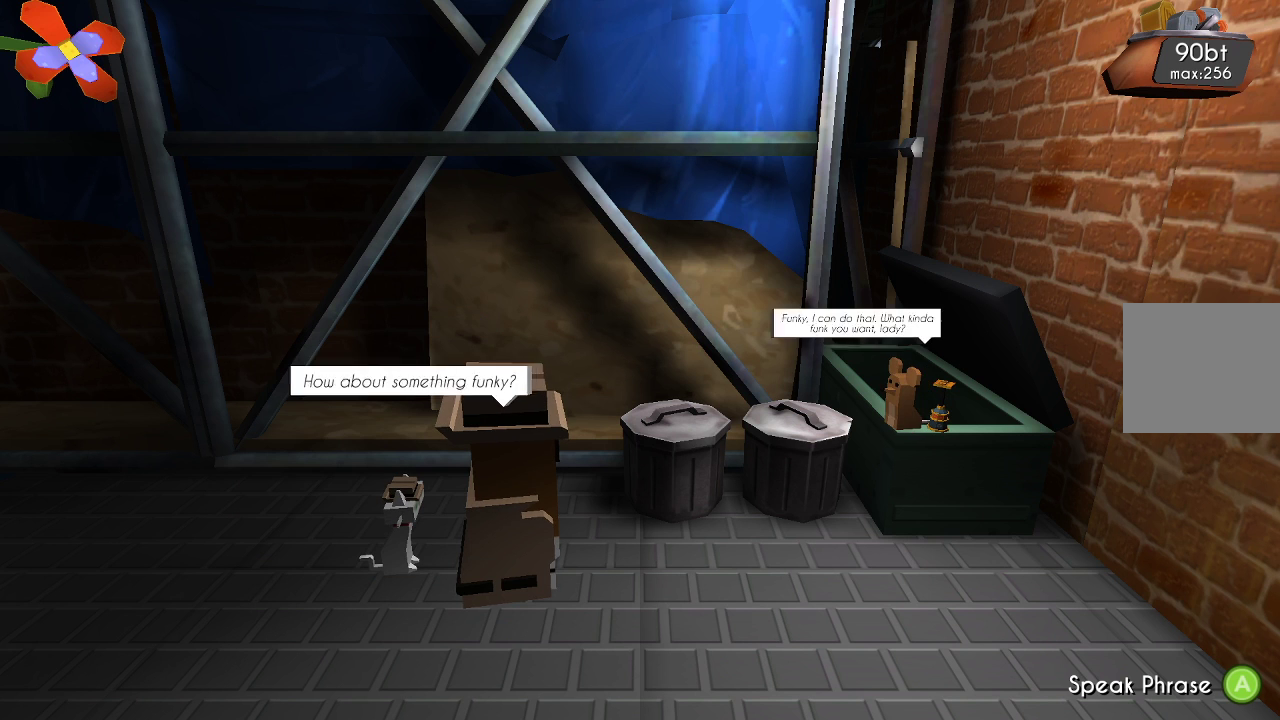
{"buttons": [], "left_stick": "center", "right_stick": "center", "events": []}
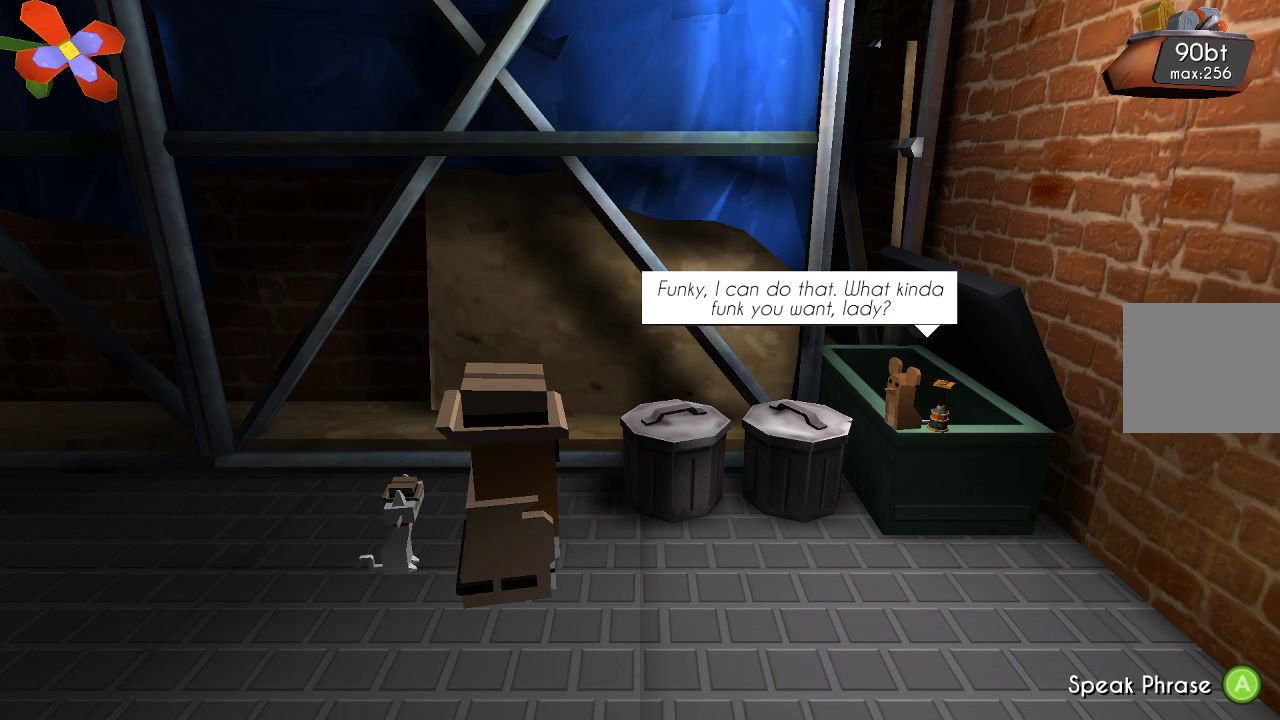
{"buttons": ["CROSS"], "left_stick": "center", "right_stick": "center", "events": [[500, "CROSS", "down"]]}
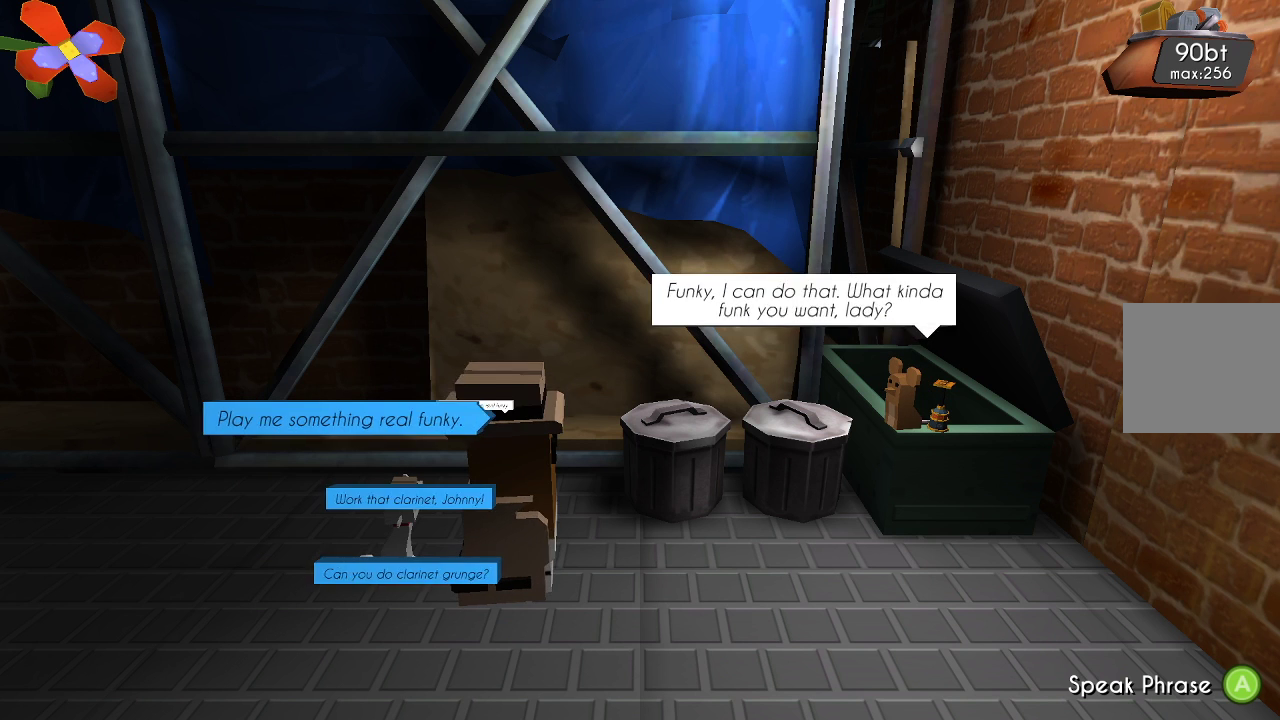
{"buttons": [], "left_stick": "center", "right_stick": "center", "events": [[100, "CROSS", "up"]]}
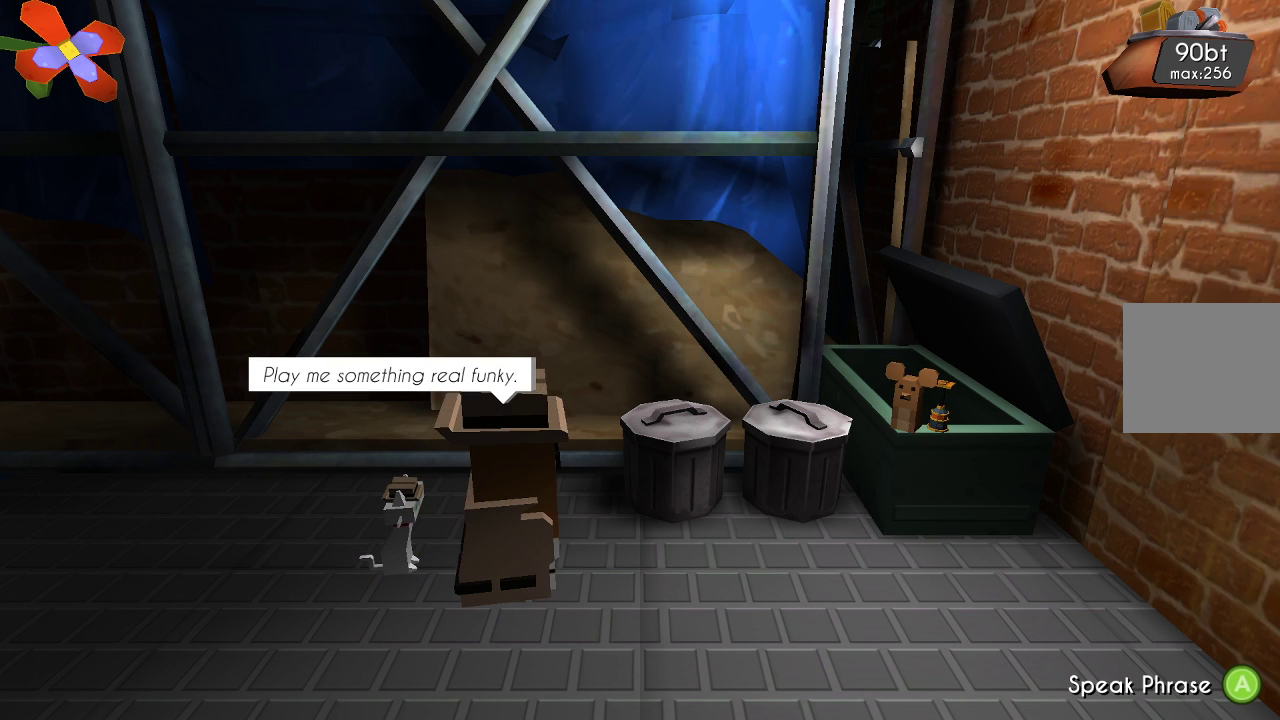
{"buttons": [], "left_stick": "center", "right_stick": "center", "events": []}
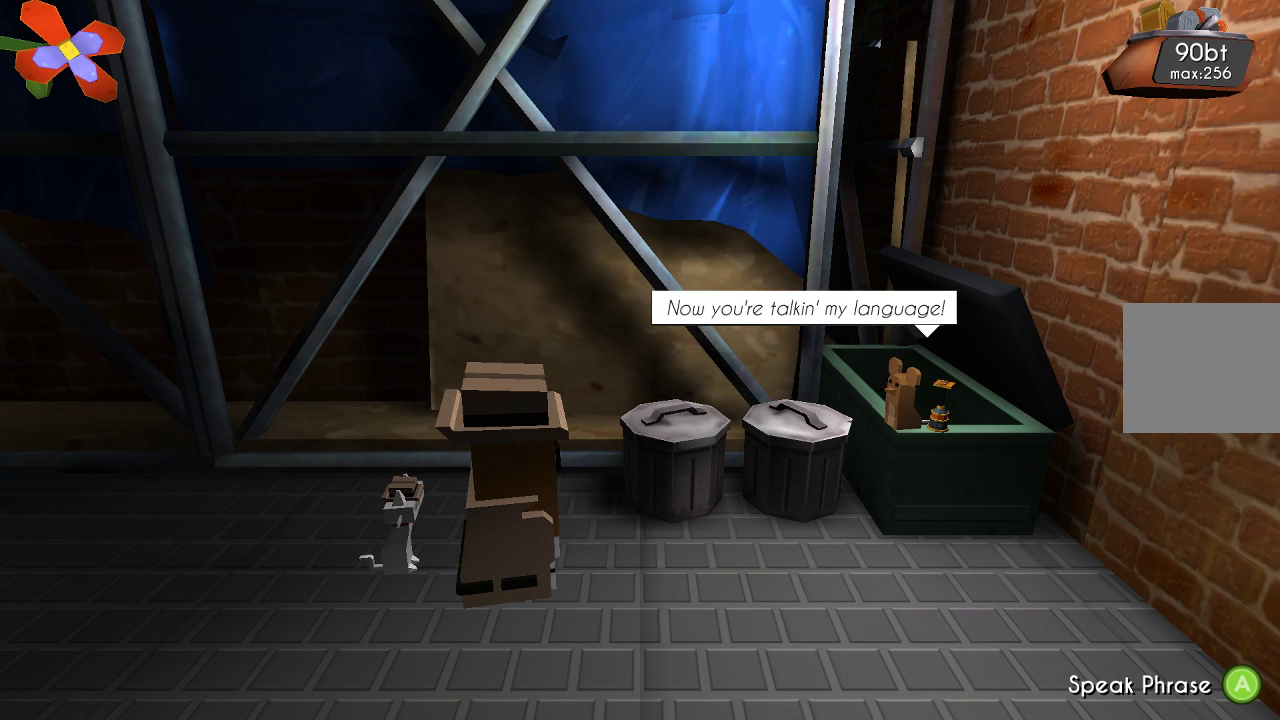
{"buttons": [], "left_stick": "center", "right_stick": "center", "events": []}
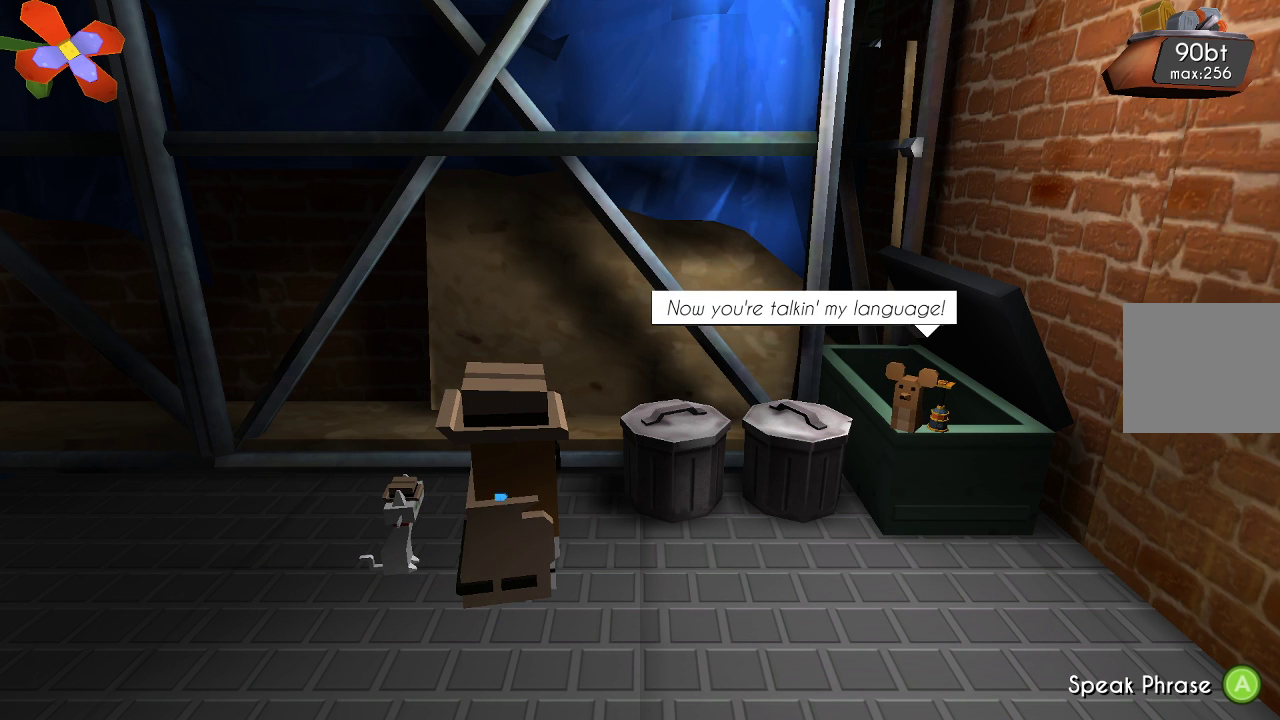
{"buttons": ["CROSS"], "left_stick": "center", "right_stick": "center", "events": [[400, "CROSS", "down"]]}
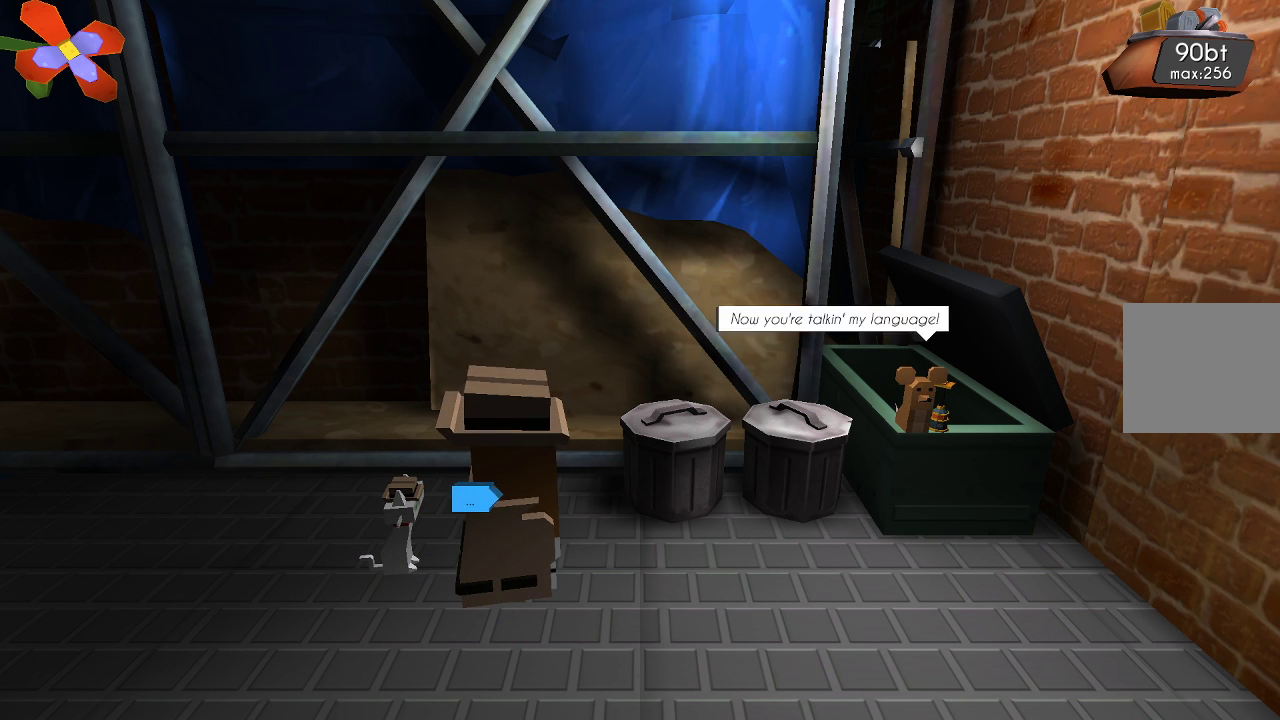
{"buttons": [], "left_stick": "center", "right_stick": "center", "events": [[33, "CROSS", "up"]]}
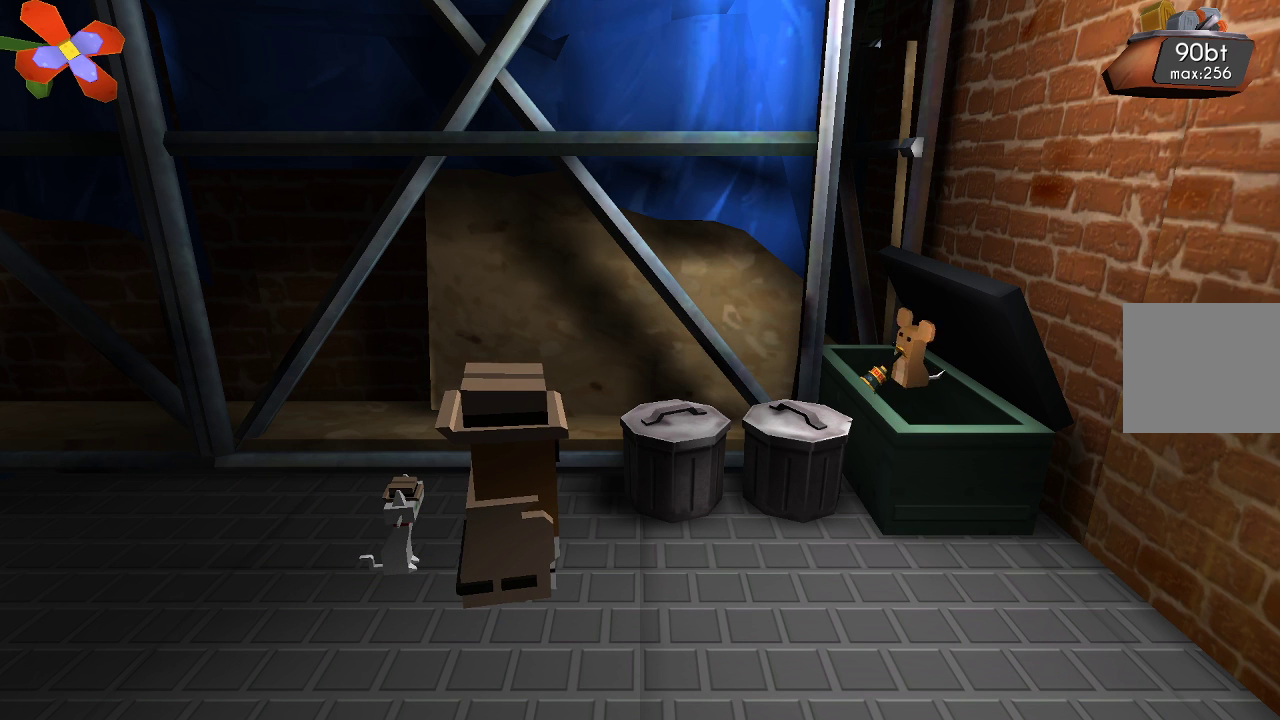
{"buttons": [], "left_stick": "center", "right_stick": "center", "events": []}
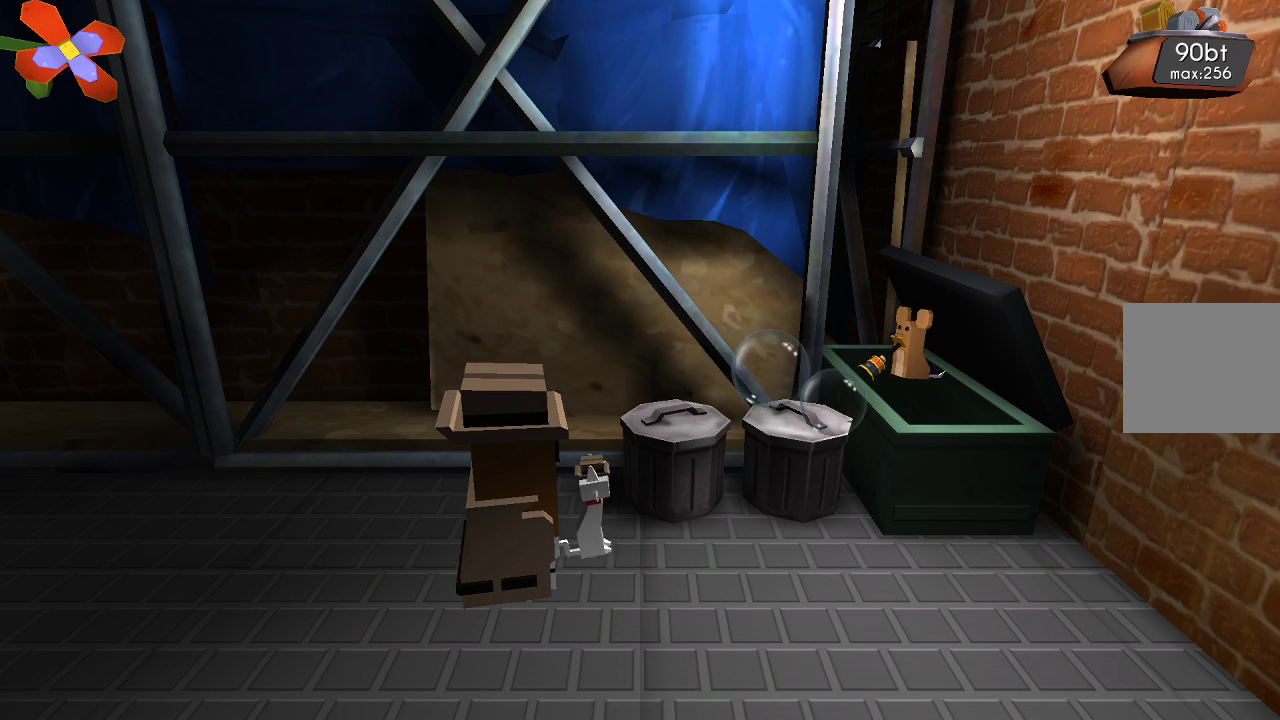
{"buttons": [], "left_stick": "left", "right_stick": "center", "events": [[400, "left_stick", "left"]]}
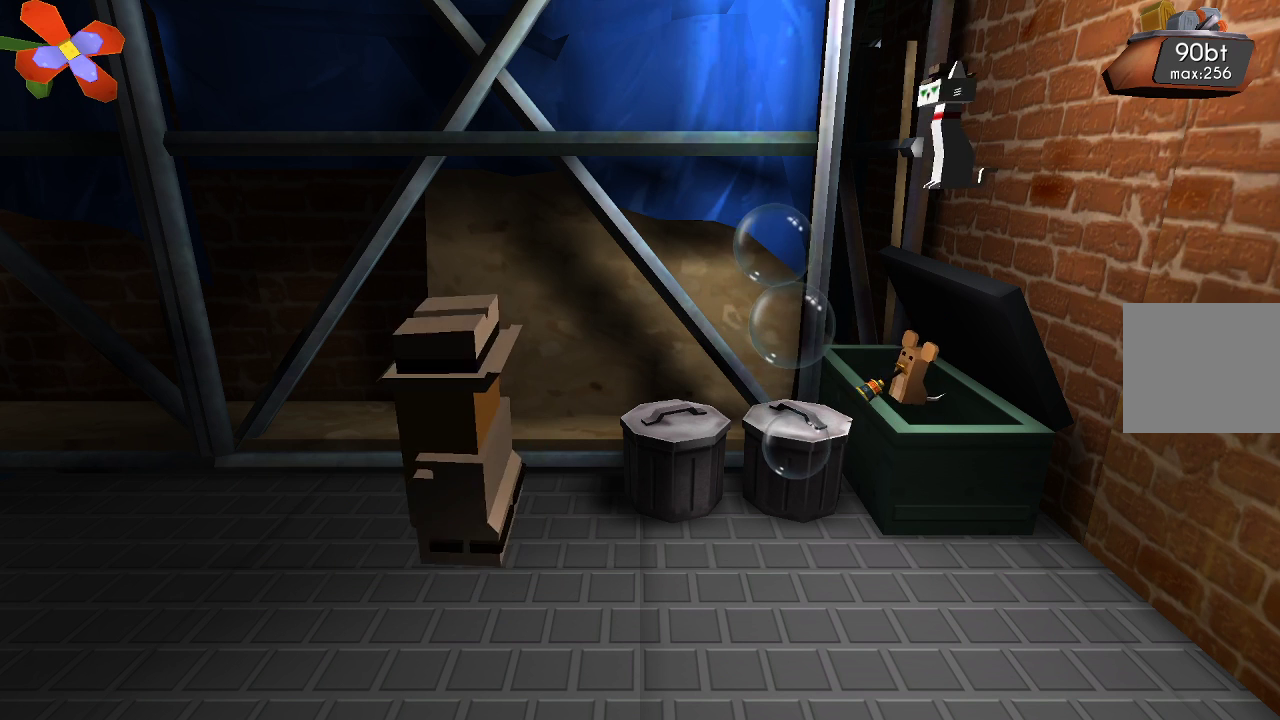
{"buttons": [], "left_stick": "left", "right_stick": "center", "events": []}
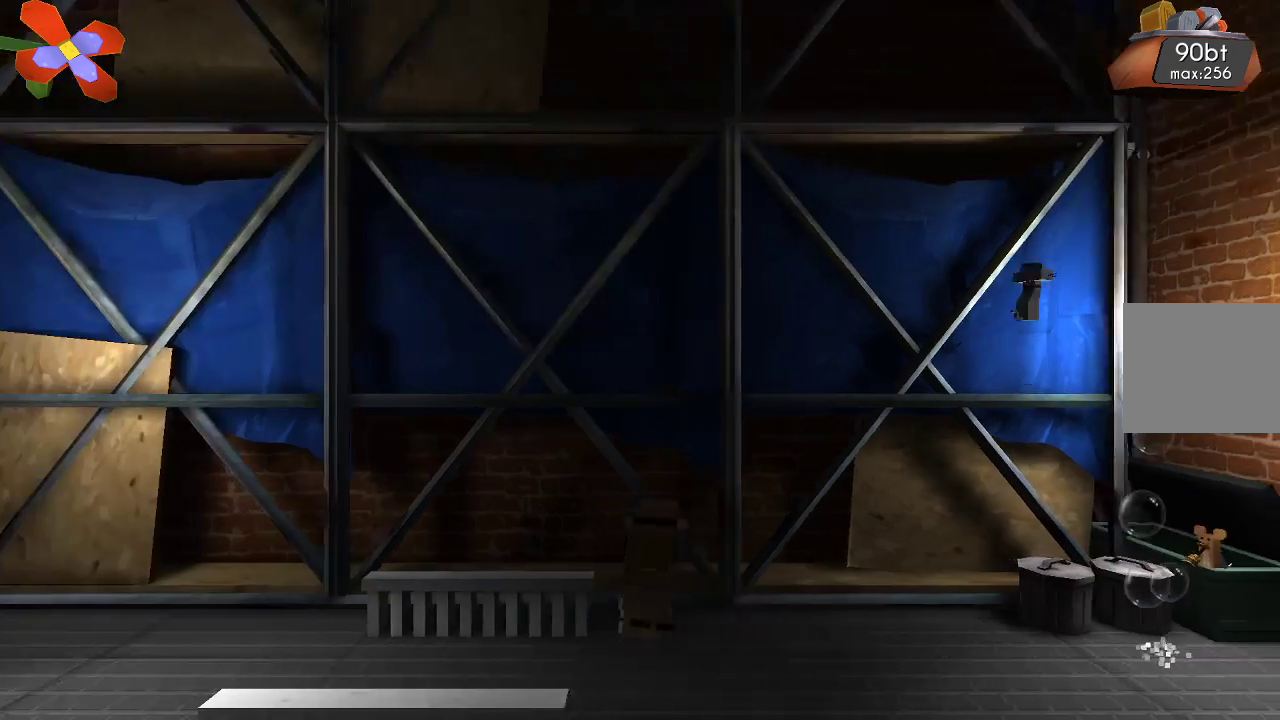
{"buttons": [], "left_stick": "left", "right_stick": "center"}
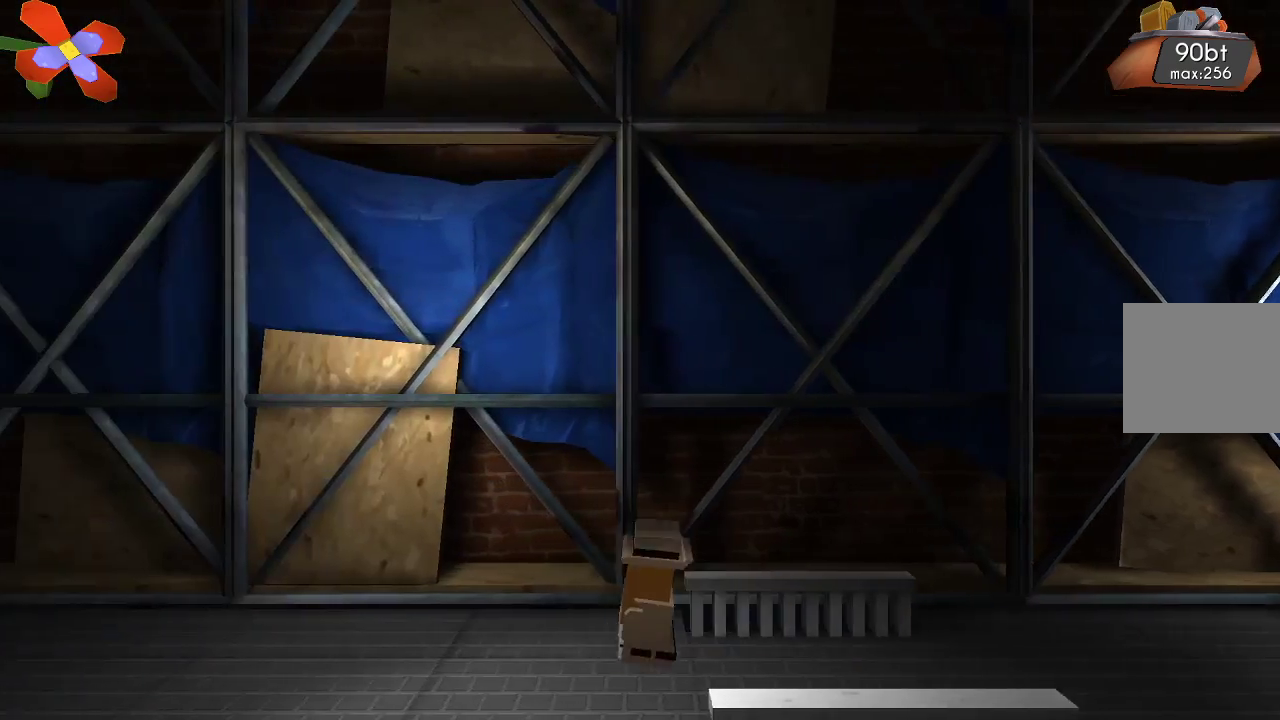
{"buttons": [], "left_stick": "left", "right_stick": "center", "events": []}
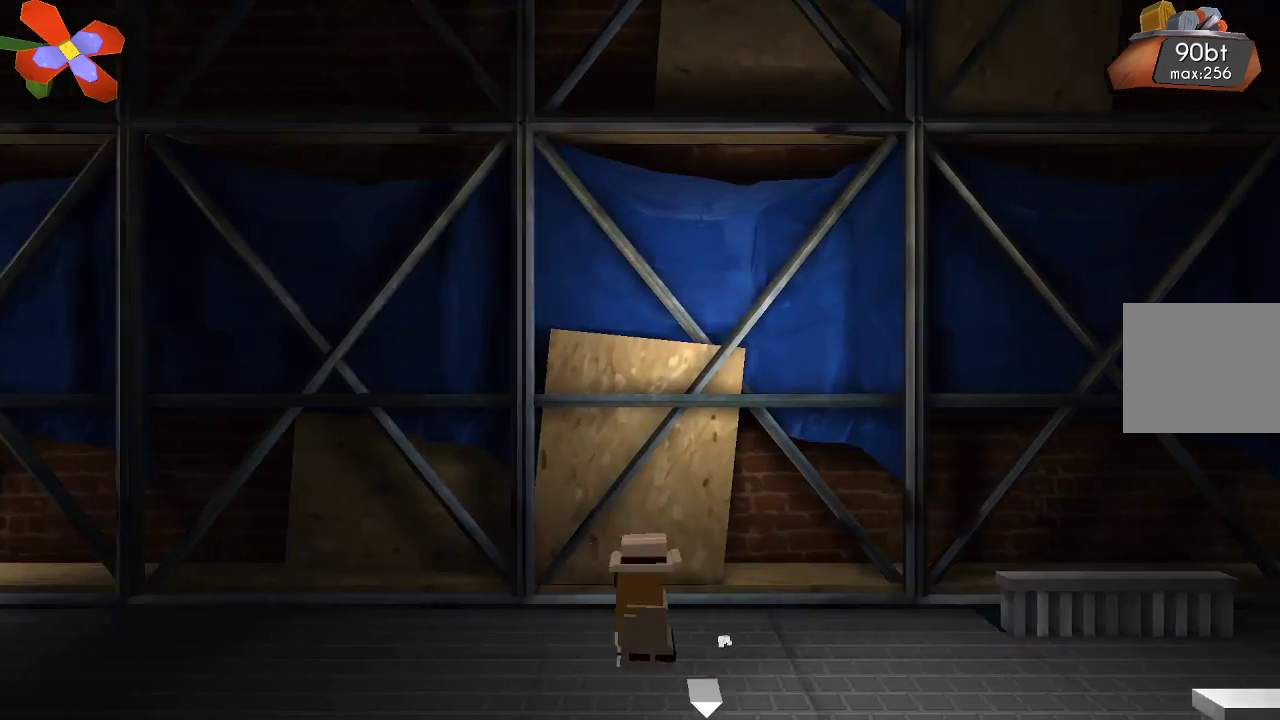
{"buttons": [], "left_stick": "down", "right_stick": "center", "events": [[267, "left_stick", "down-left"], [400, "left_stick", "down"]]}
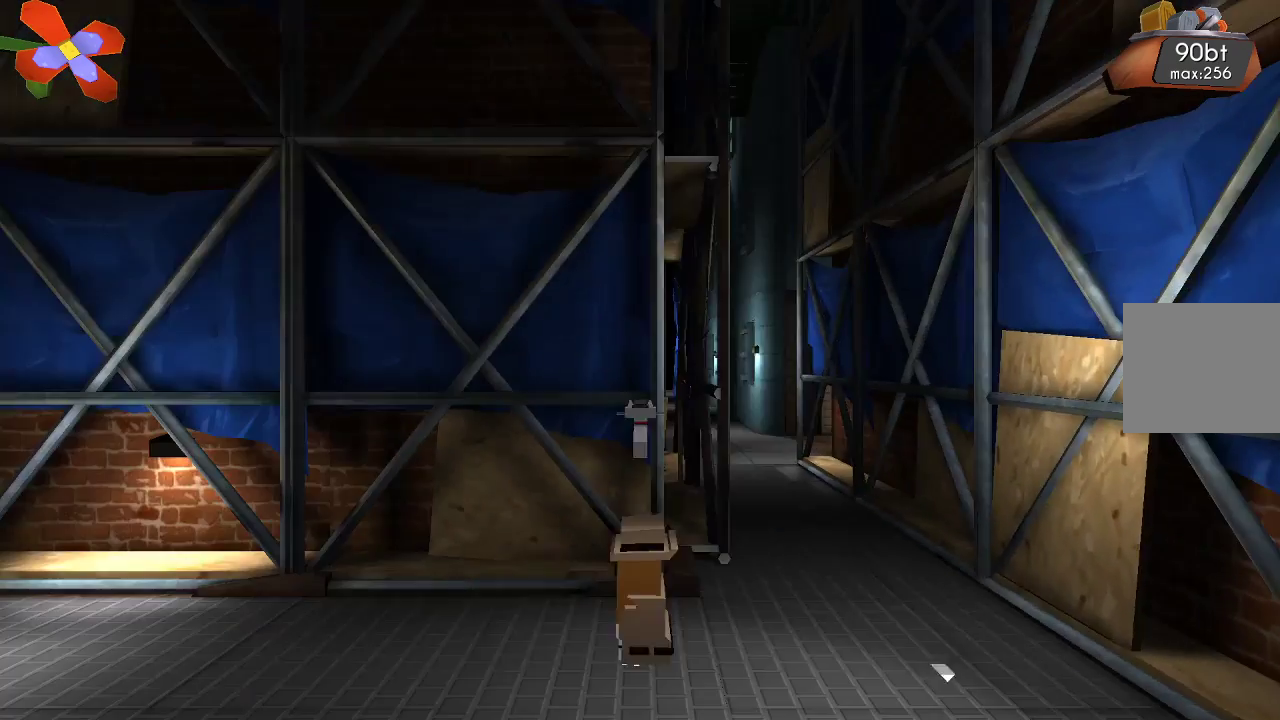
{"buttons": [], "left_stick": "left", "right_stick": "center", "events": [[267, "left_stick", "down-left"], [400, "right_stick", "down-left"], [433, "R2", "down"], [433, "left_stick", "left"], [467, "R2", "up"], [467, "right_stick", "center"]]}
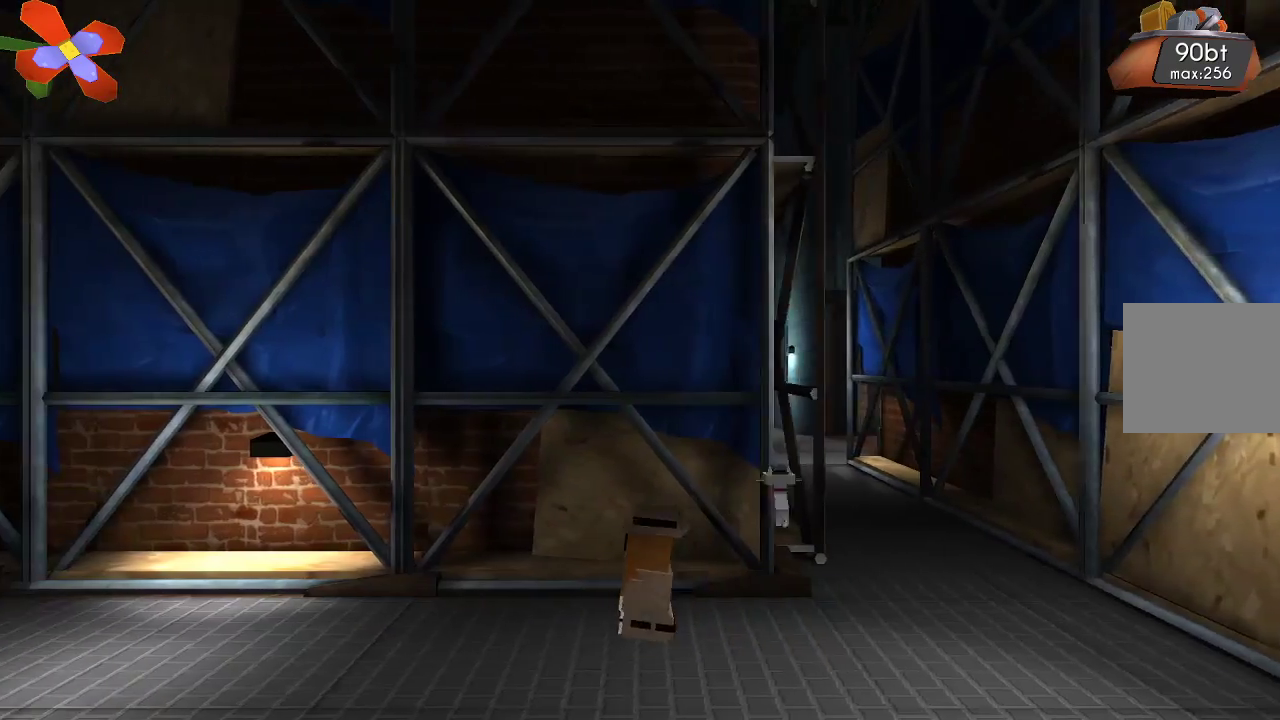
{"buttons": [], "left_stick": "left", "right_stick": "center", "events": []}
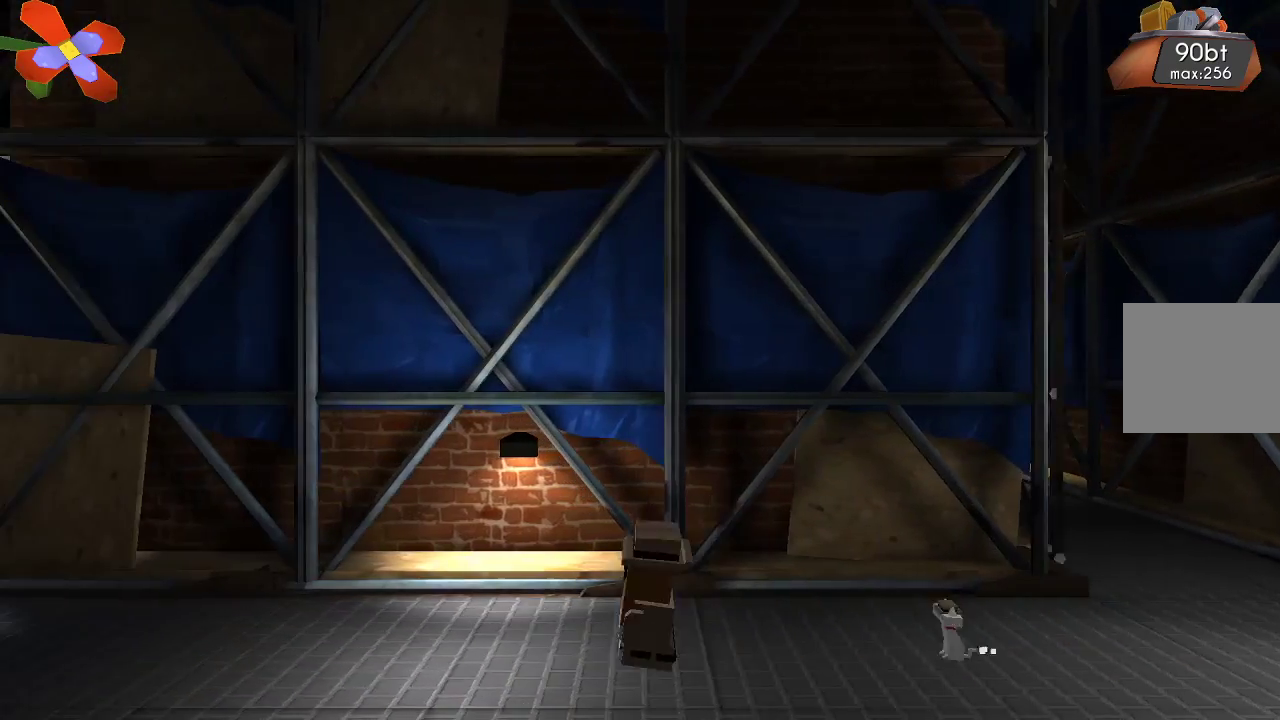
{"buttons": [], "left_stick": "left", "right_stick": "center", "events": []}
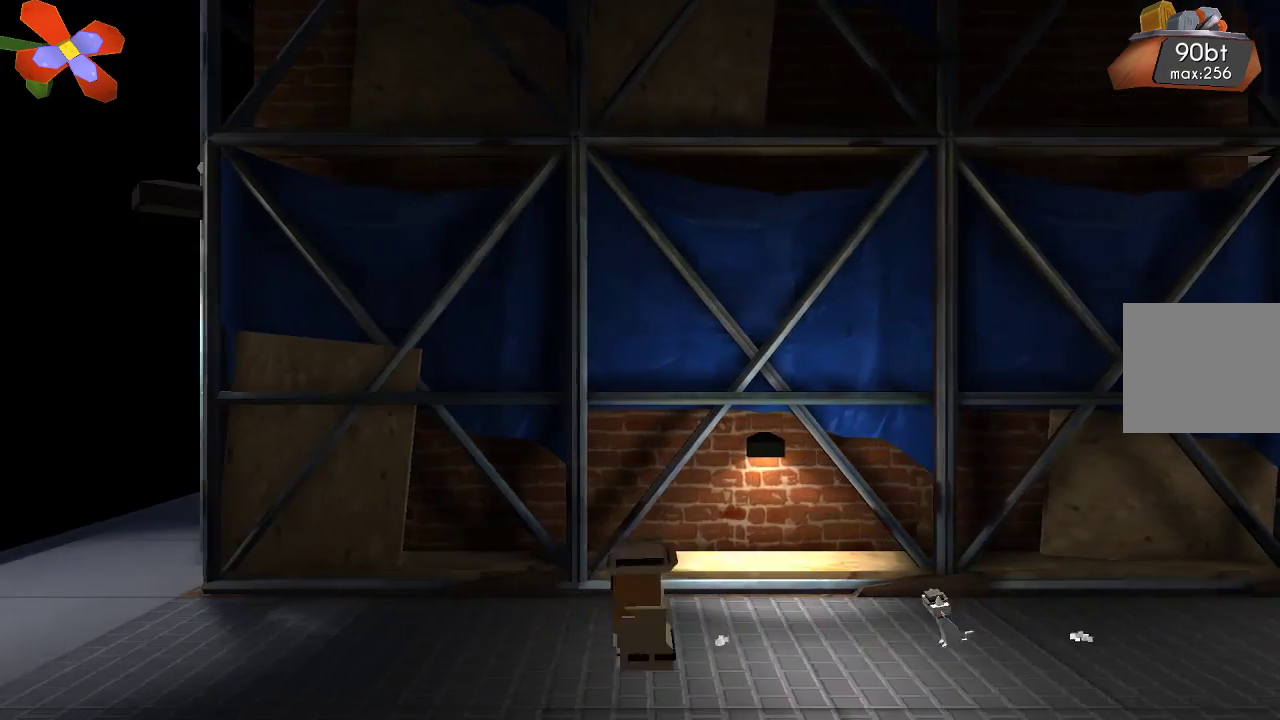
{"buttons": [], "left_stick": "left", "right_stick": "center", "events": []}
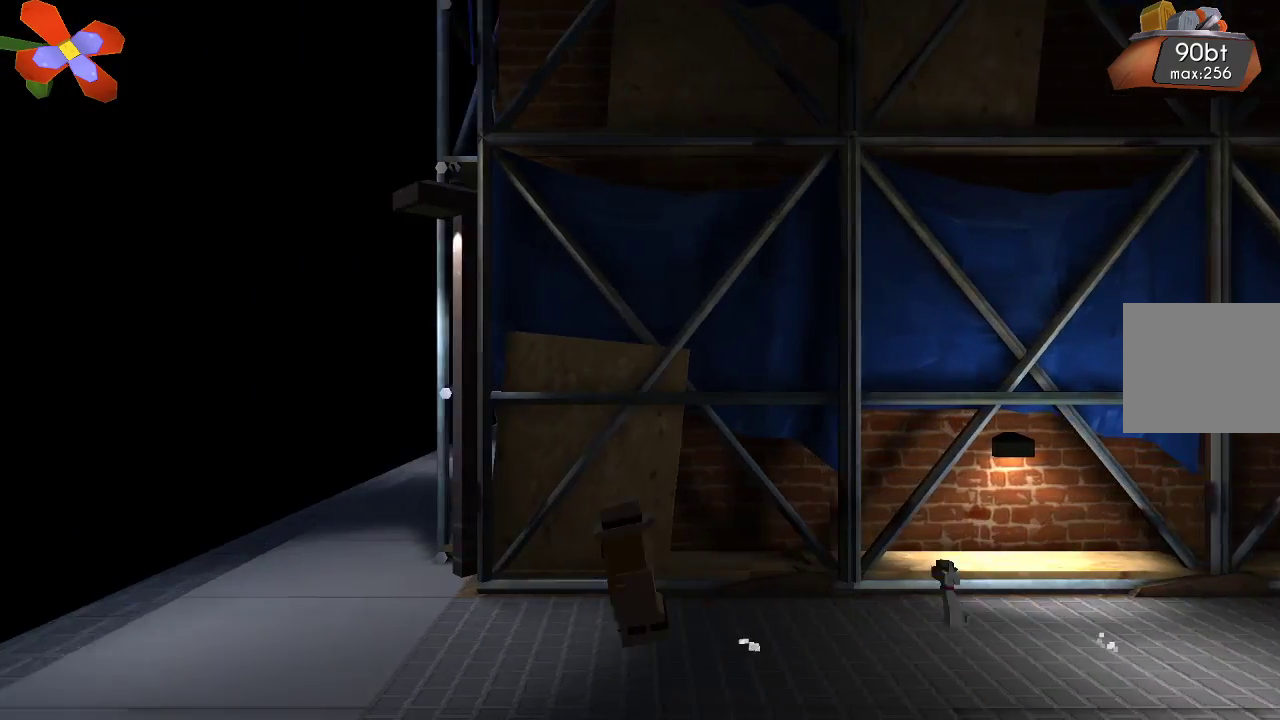
{"buttons": [], "left_stick": "left", "right_stick": "center", "events": []}
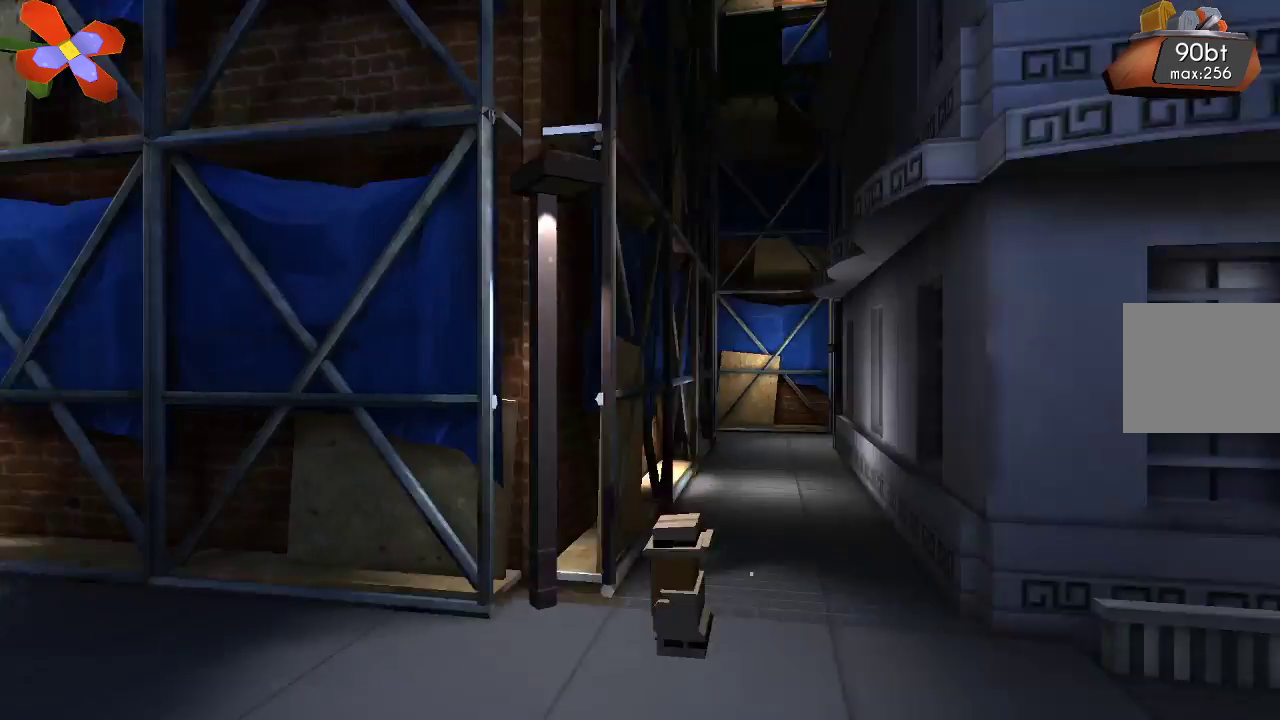
{"buttons": [], "left_stick": "left", "right_stick": "center"}
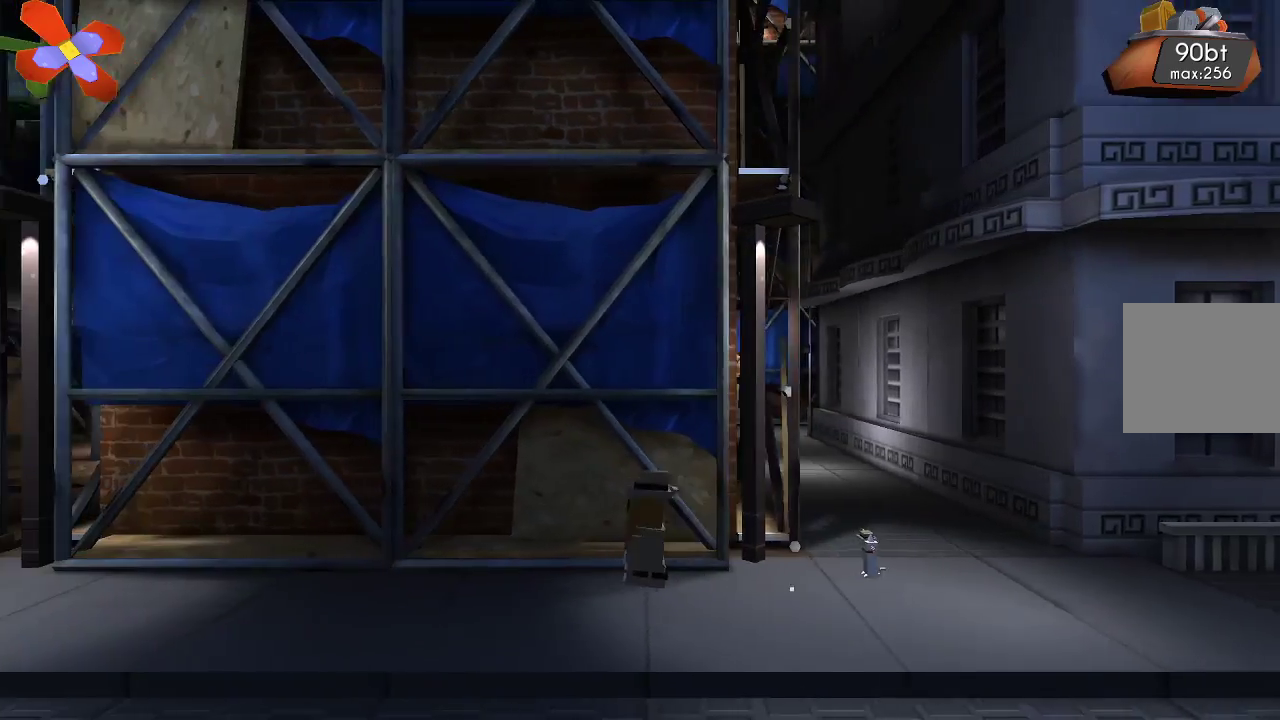
{"buttons": [], "left_stick": "left", "right_stick": "center", "events": [[267, "CROSS", "down"], [467, "CROSS", "up"]]}
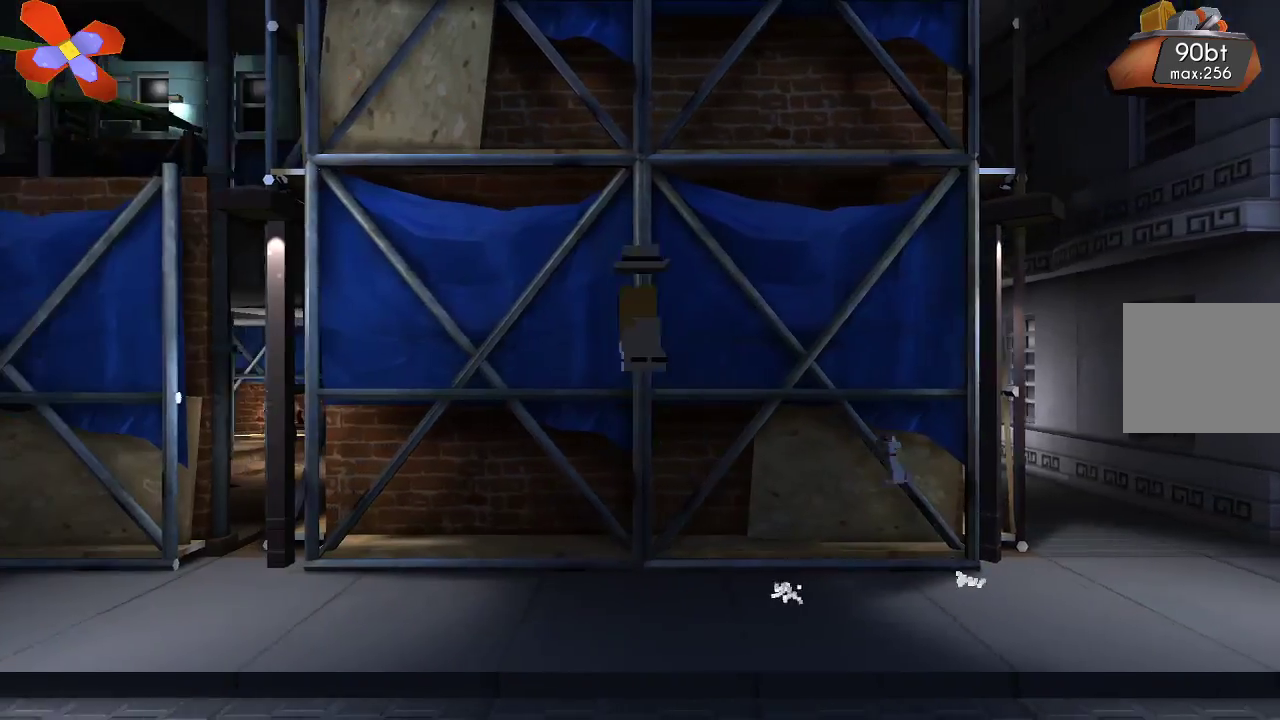
{"buttons": [], "left_stick": "left", "right_stick": "center", "events": []}
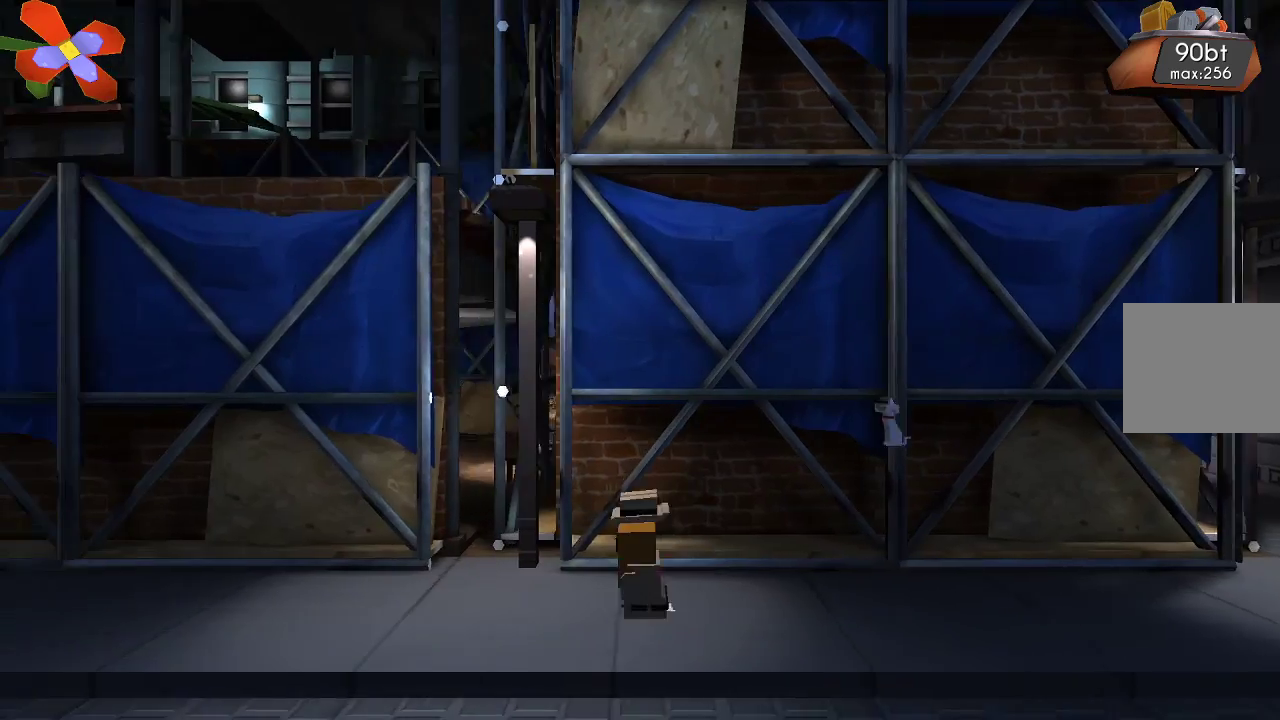
{"buttons": ["CROSS"], "left_stick": "left", "right_stick": "center"}
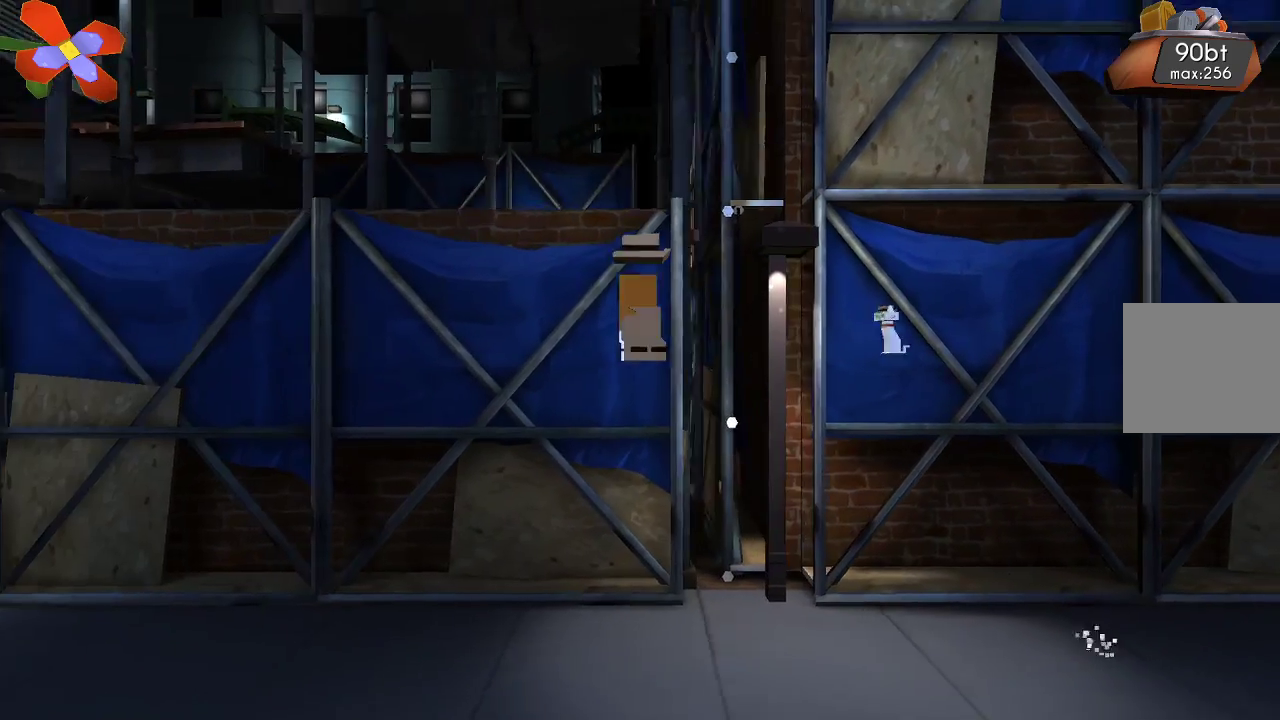
{"buttons": ["CROSS"], "left_stick": "left", "right_stick": "center", "events": [[67, "CROSS", "up"], [367, "CROSS", "down"]]}
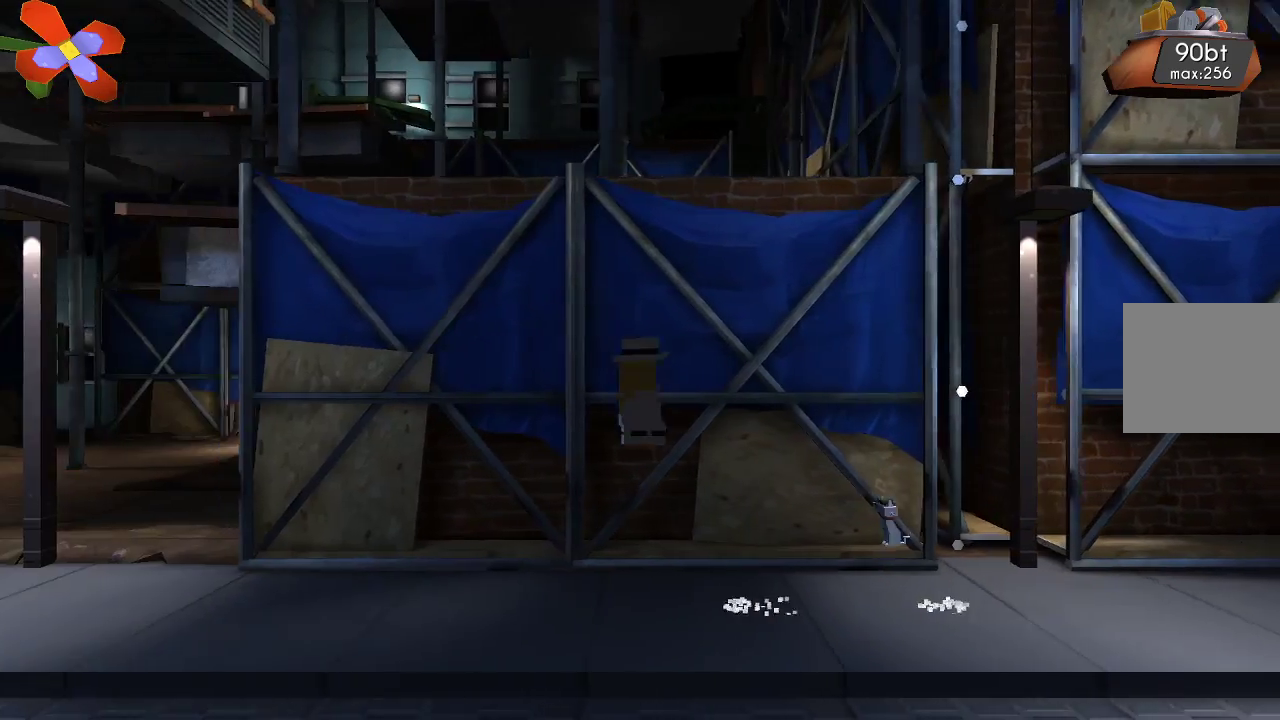
{"buttons": [], "left_stick": "left", "right_stick": "center", "events": [[300, "CROSS", "up"]]}
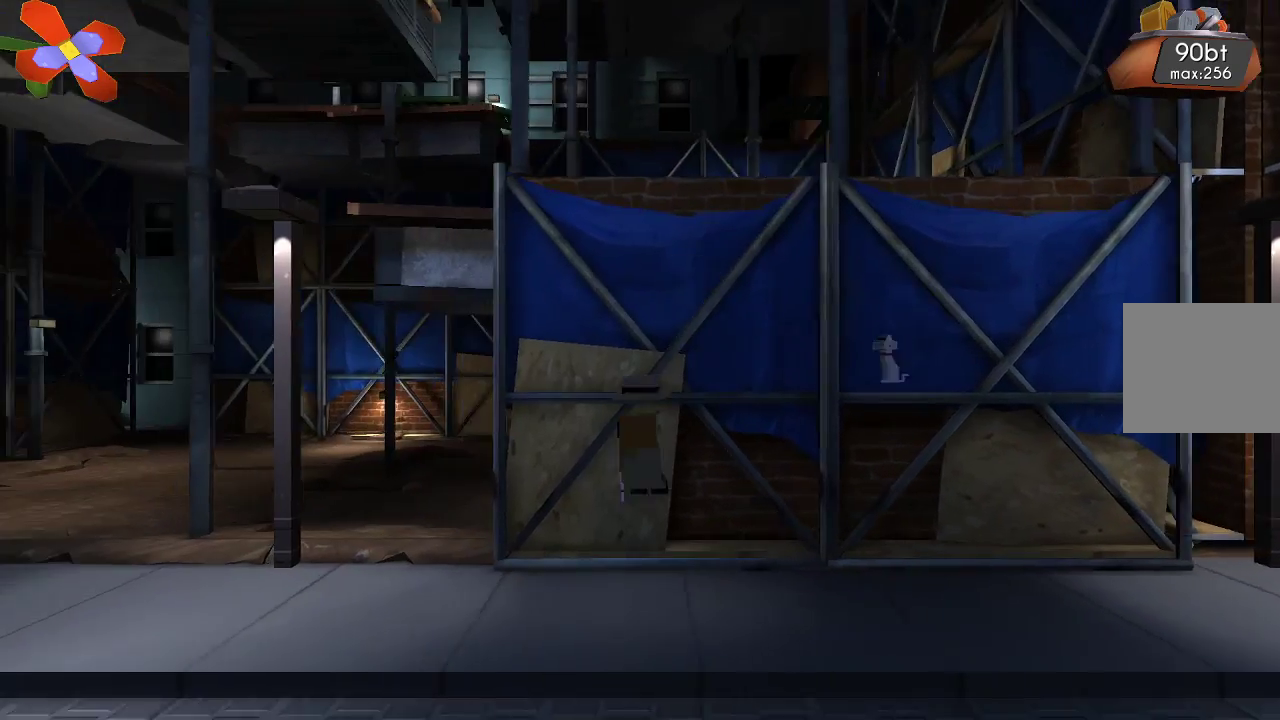
{"buttons": ["CROSS"], "left_stick": "left", "right_stick": "center", "events": [[167, "CROSS", "down"]]}
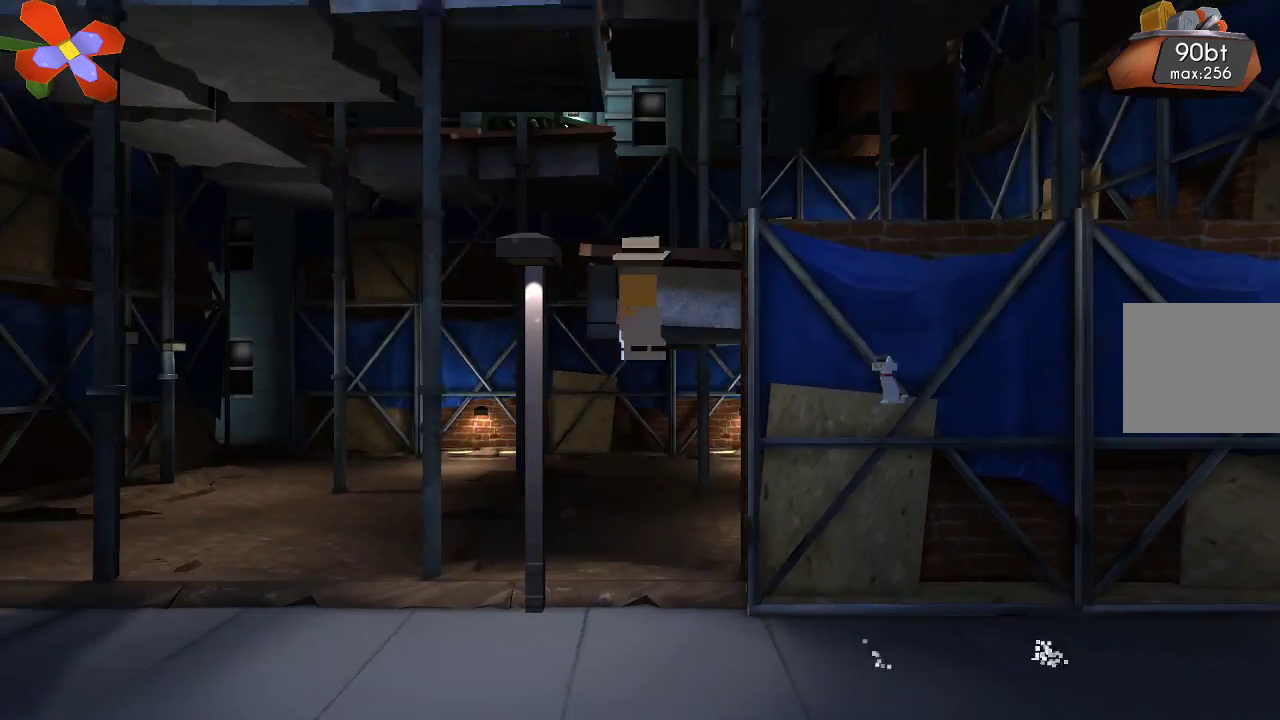
{"buttons": ["CROSS"], "left_stick": "left", "right_stick": "center", "events": [[100, "CROSS", "up"], [433, "CROSS", "down"]]}
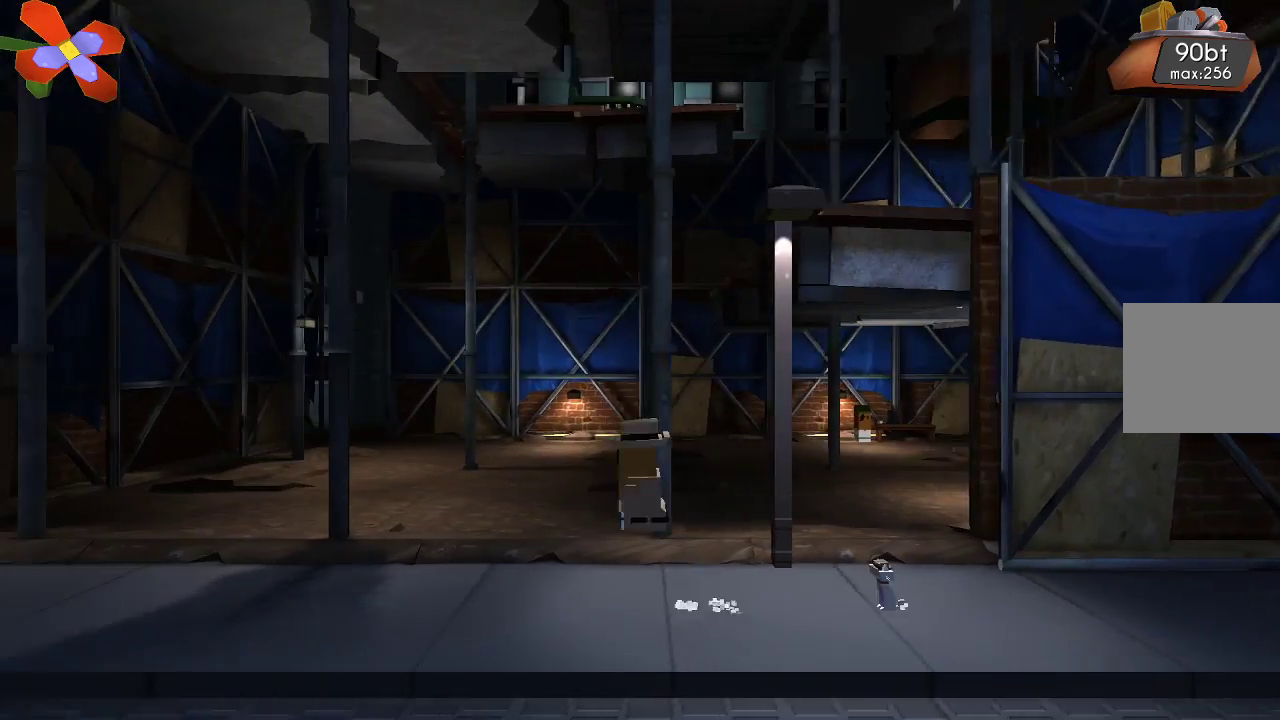
{"buttons": [], "left_stick": "left", "right_stick": "center", "events": [[367, "CROSS", "up"]]}
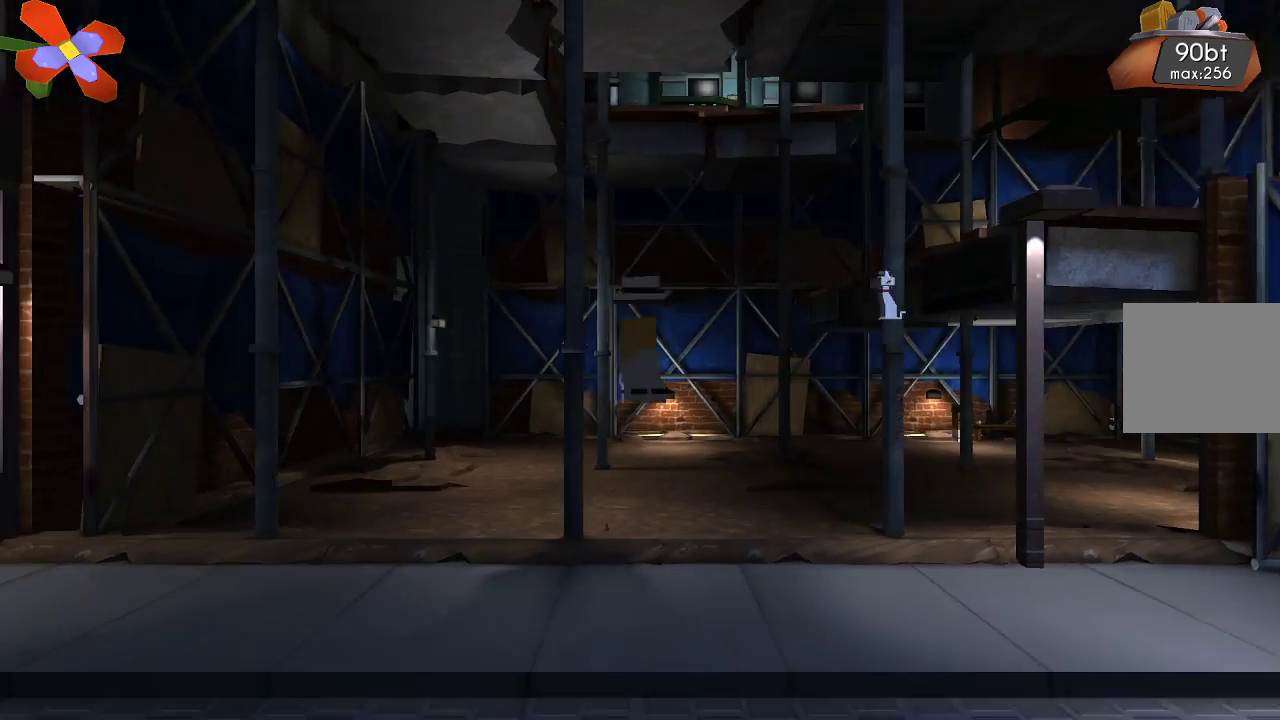
{"buttons": [], "left_stick": "left", "right_stick": "center", "events": []}
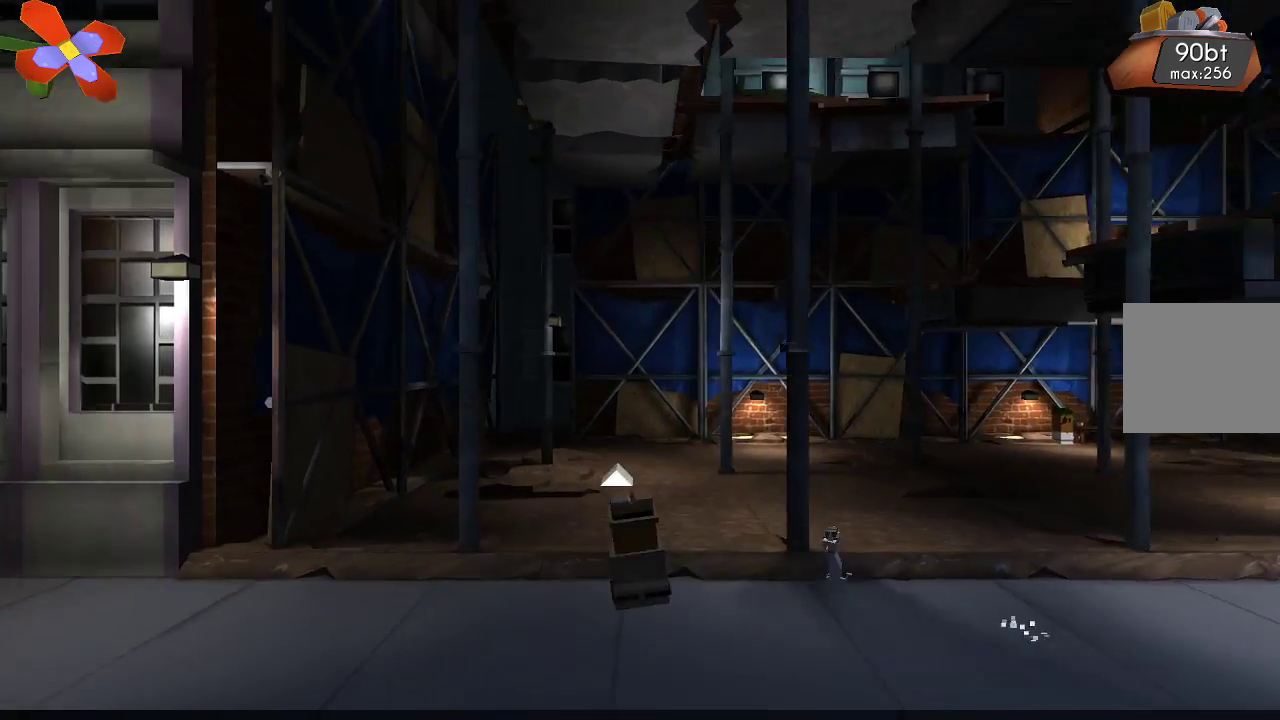
{"buttons": [], "left_stick": "up-right", "right_stick": "center", "events": [[33, "left_stick", "up"], [467, "left_stick", "up-right"]]}